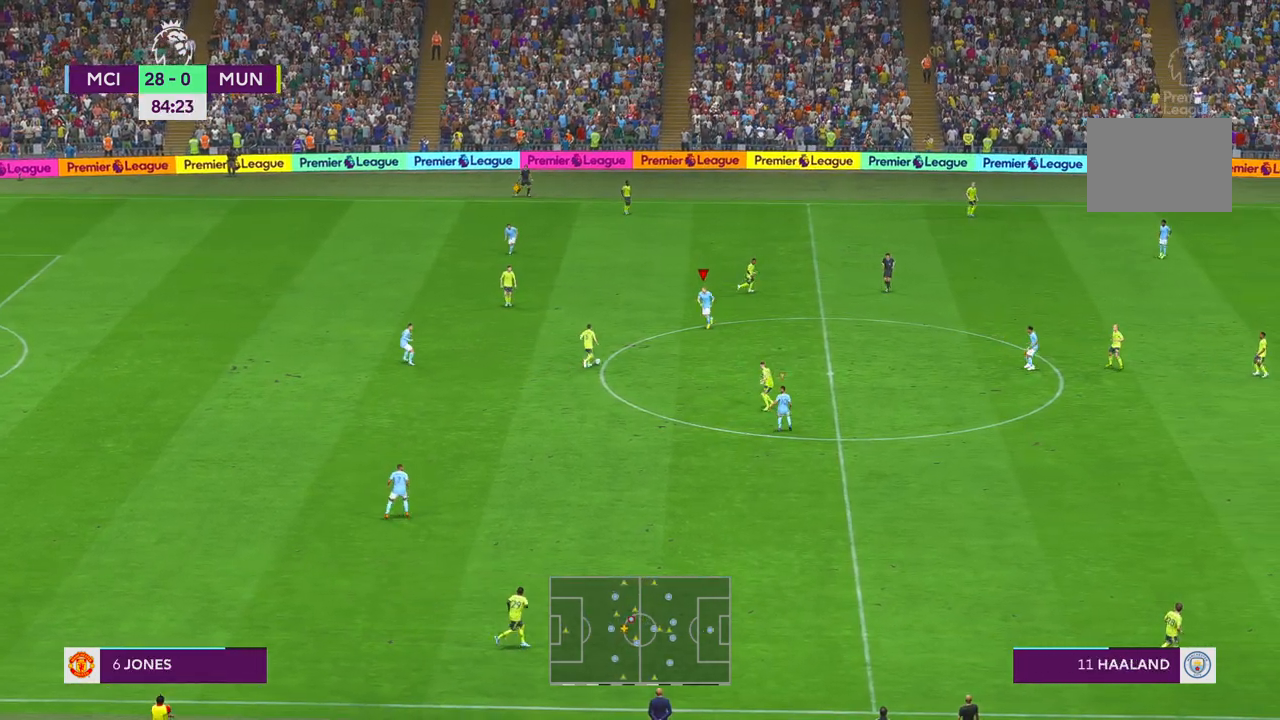
Gameplay with a controller (Xbox layout); each line is a JSON object with the inputs held at the frame after it (dt_ms = milliseconds from this image to that frame). "events" lists button and stick changes between this image and that frame as [ms after this image, input, new state], when the widget could be followed in between. Not read: L3 R3 SELECT.
{"dt_ms": 500, "buttons": ["R2"], "left_stick": "down", "right_stick": "center", "events": [[367, "left_stick", "down"]]}
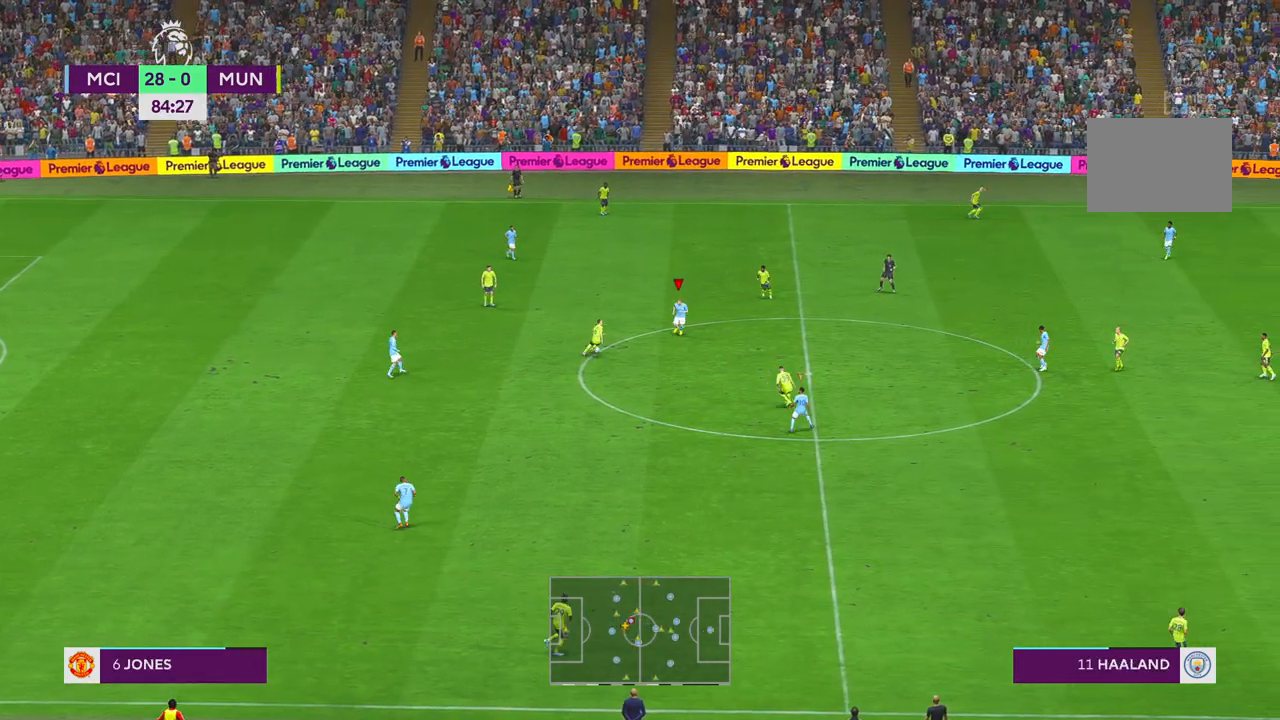
{"dt_ms": 500, "buttons": ["R2", "DPAD_UP"], "left_stick": "down", "right_stick": "center", "events": [[83, "left_stick", "up-left"], [250, "left_stick", "down"], [417, "DPAD_UP", "down"]]}
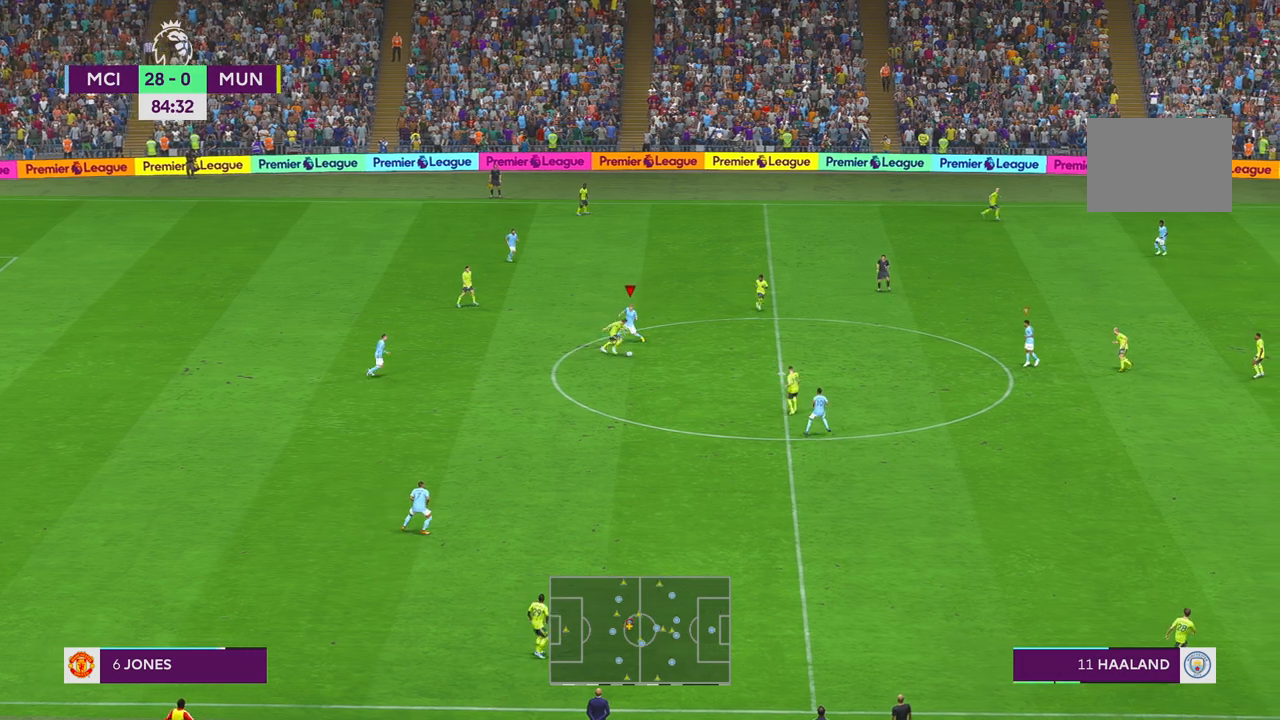
{"dt_ms": 500, "buttons": ["R2", "DPAD_UP"], "left_stick": "down-right", "right_stick": "center", "events": [[233, "DPAD_UP", "up"], [367, "left_stick", "down-right"], [383, "DPAD_UP", "down"]]}
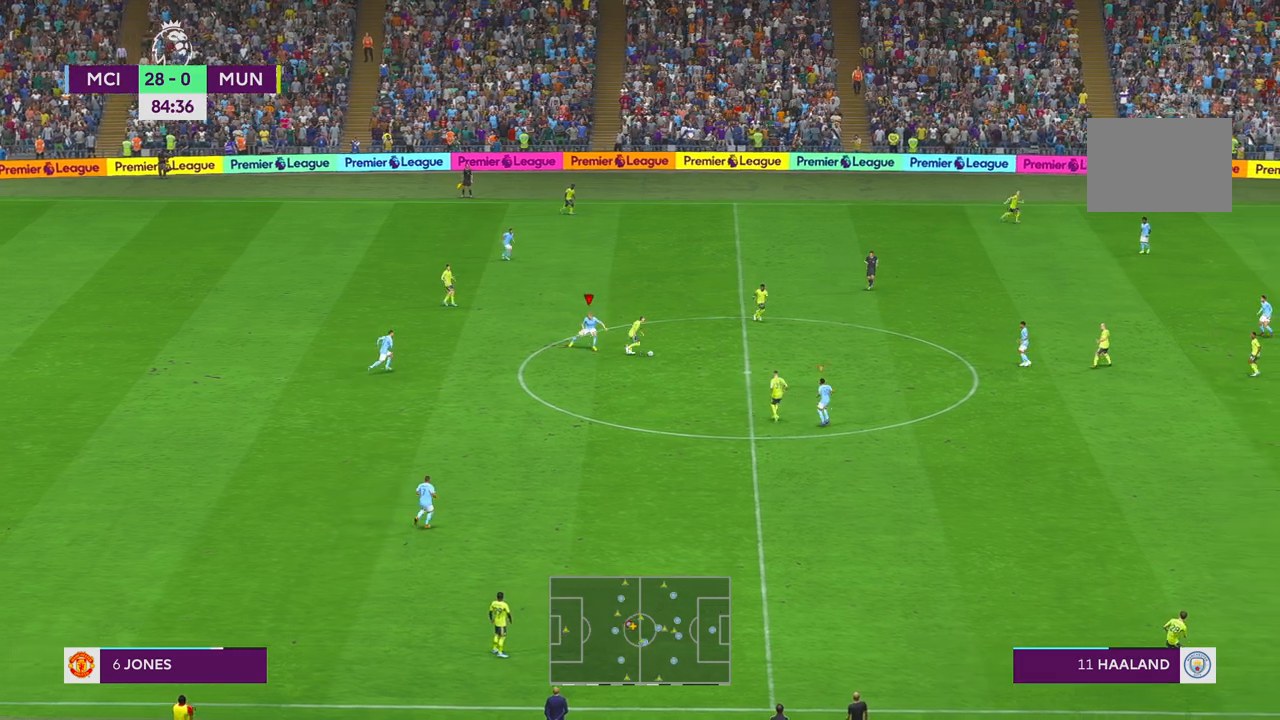
{"dt_ms": 500, "buttons": ["R2"], "left_stick": "up", "right_stick": "center", "events": [[17, "DPAD_UP", "up"], [17, "L1", "down"], [67, "L1", "up"], [117, "left_stick", "up-right"], [150, "L1", "down"], [250, "L1", "up"], [383, "left_stick", "up"]]}
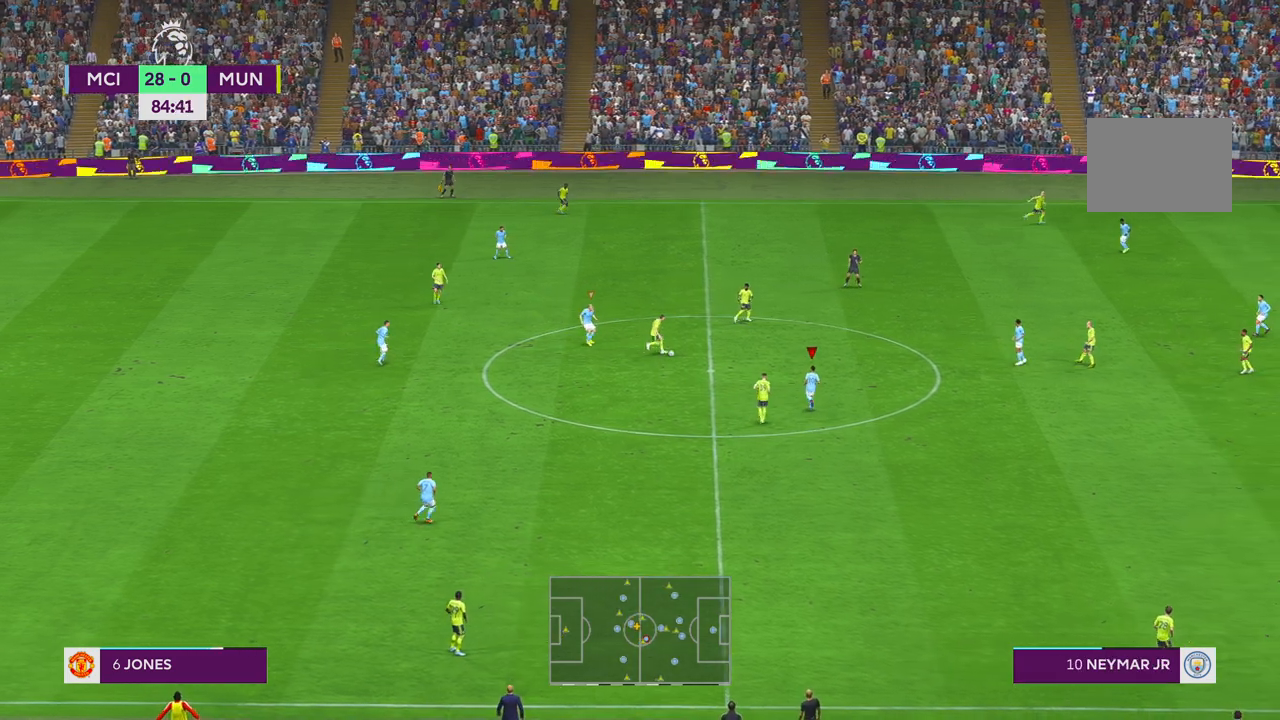
{"dt_ms": 500, "buttons": ["R2"], "left_stick": "up", "right_stick": "center", "events": []}
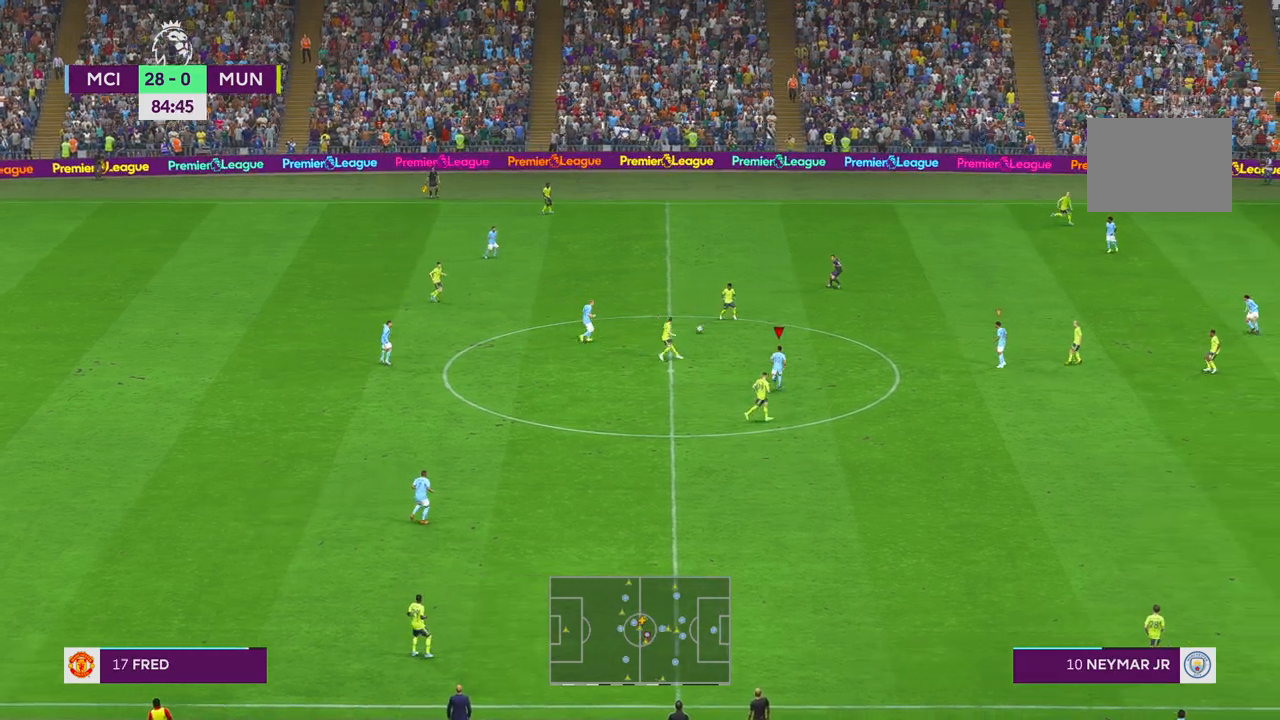
{"dt_ms": 500, "buttons": ["R2"], "left_stick": "up", "right_stick": "center", "events": []}
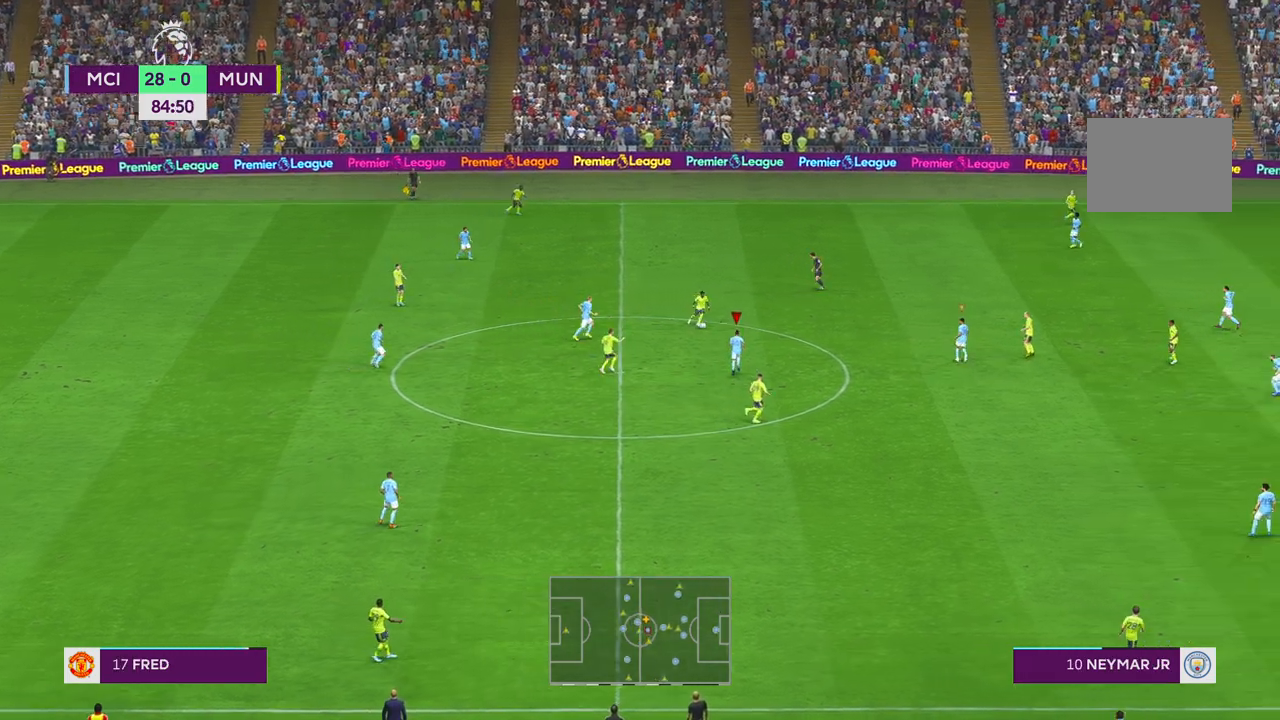
{"dt_ms": 500, "buttons": ["R2"], "left_stick": "up", "right_stick": "center", "events": []}
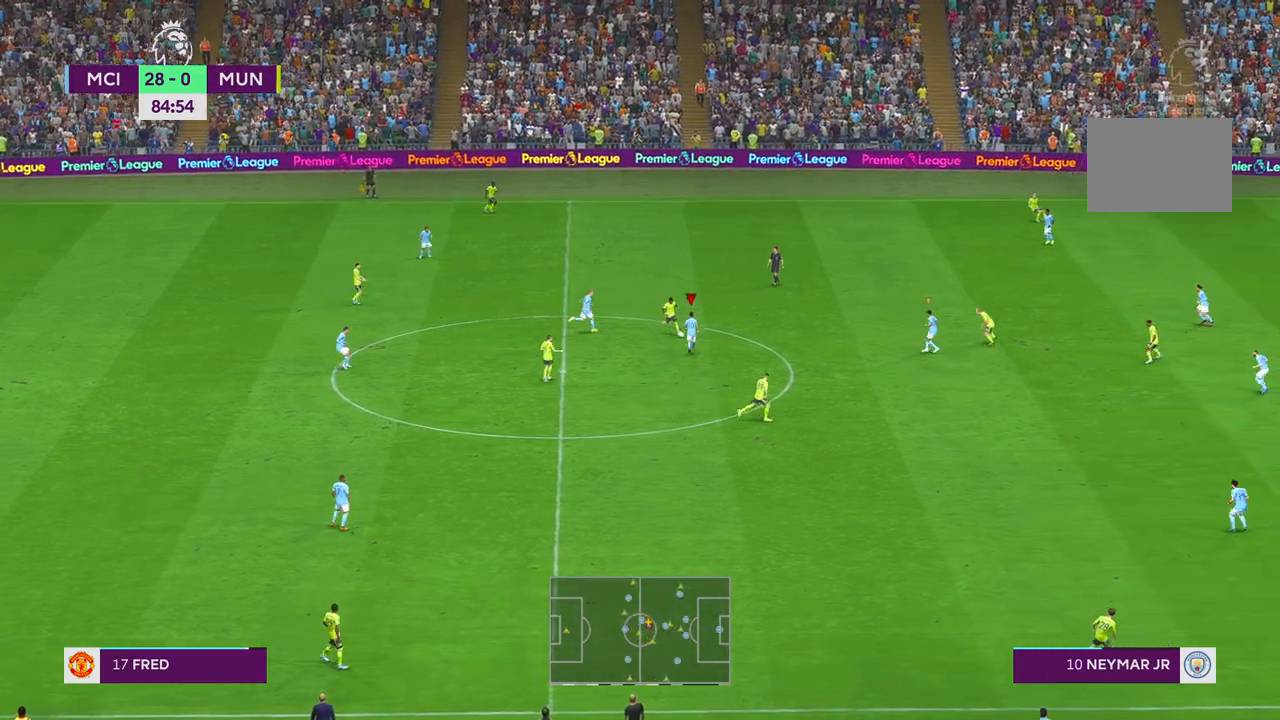
{"dt_ms": 500, "buttons": ["R2"], "left_stick": "down-left", "right_stick": "center", "events": [[250, "left_stick", "center"], [433, "left_stick", "down-left"]]}
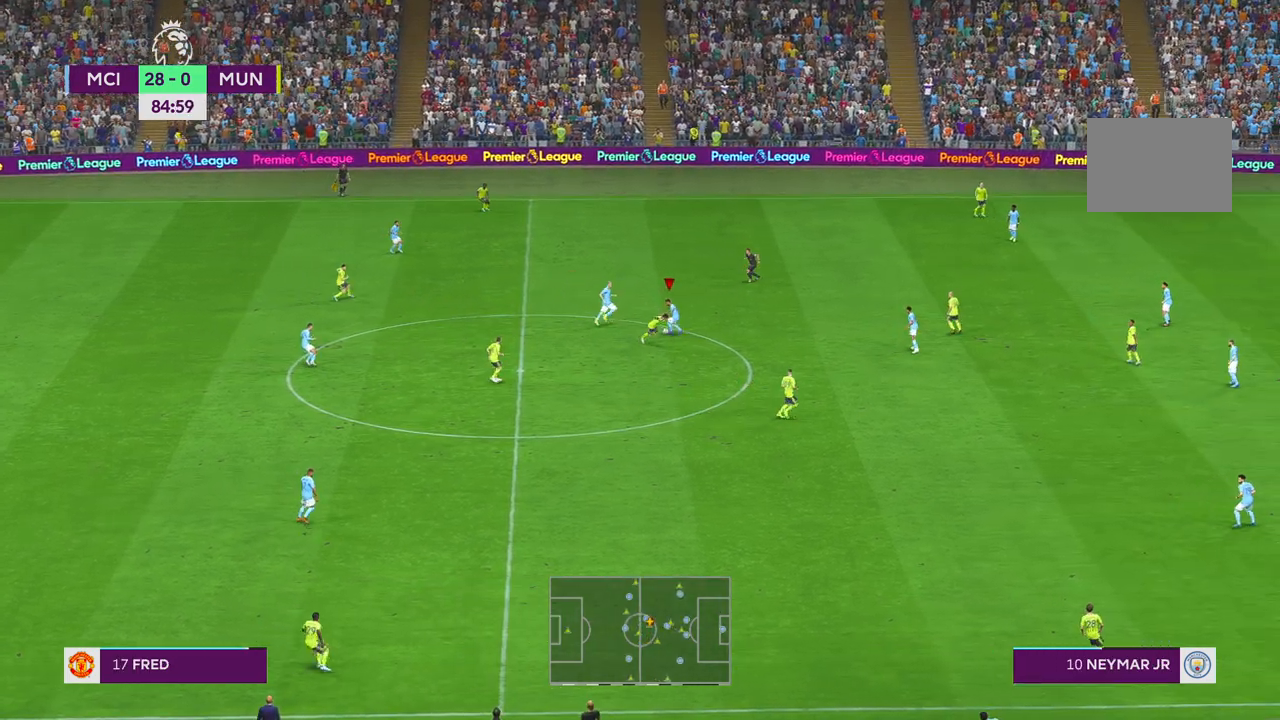
{"dt_ms": 500, "buttons": ["R2"], "left_stick": "left", "right_stick": "center", "events": [[433, "left_stick", "left"]]}
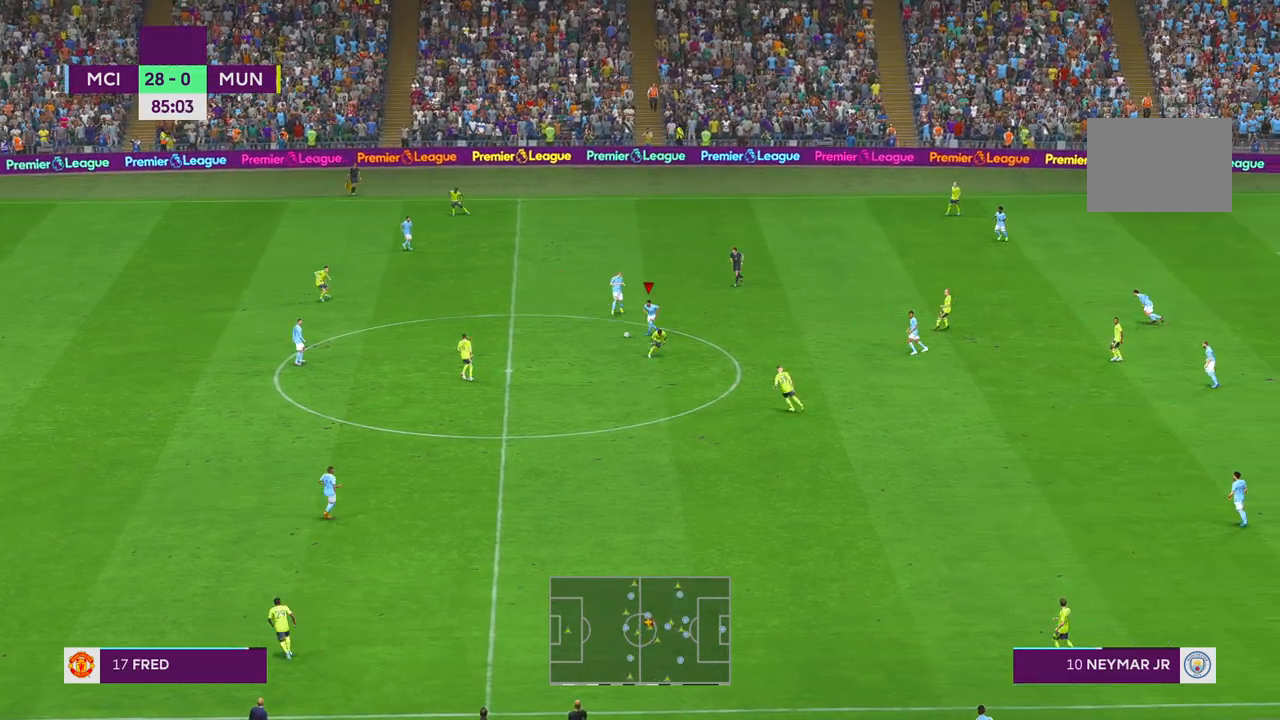
{"dt_ms": 500, "buttons": ["R2"], "left_stick": "left", "right_stick": "center", "events": [[217, "Y", "down"], [400, "Y", "up"]]}
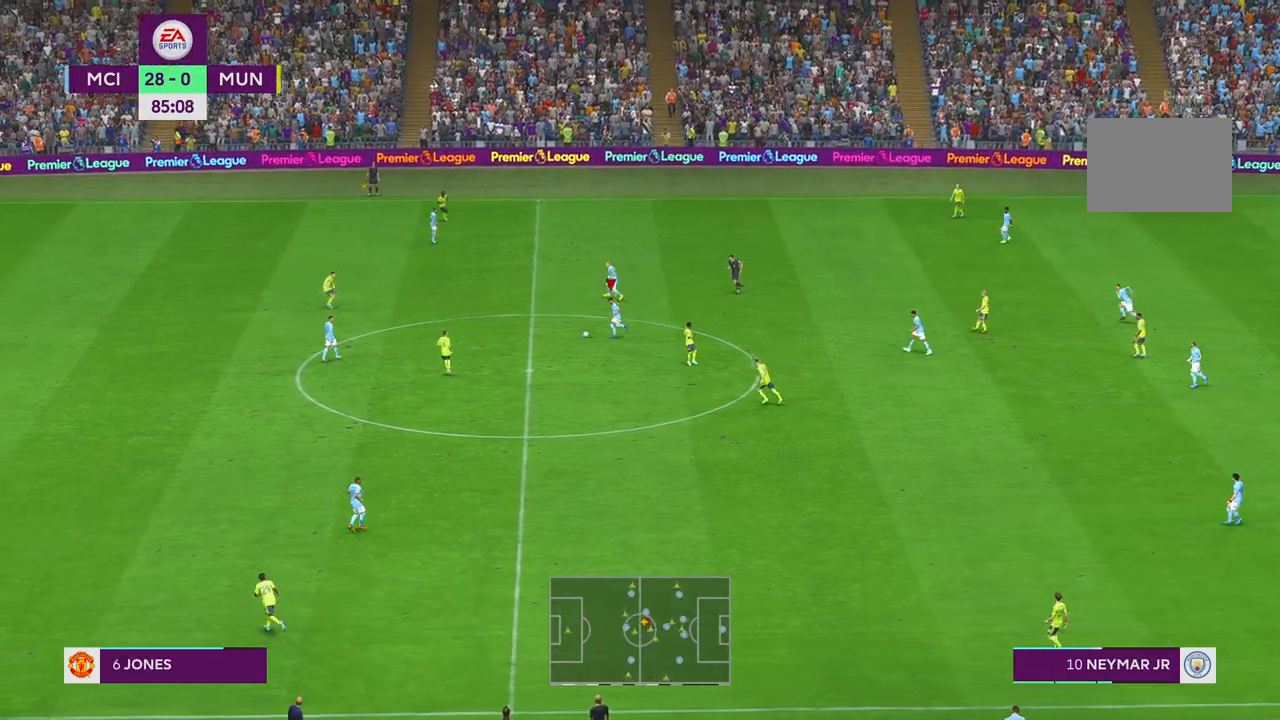
{"dt_ms": 500, "buttons": ["R2"], "left_stick": "left", "right_stick": "center", "events": []}
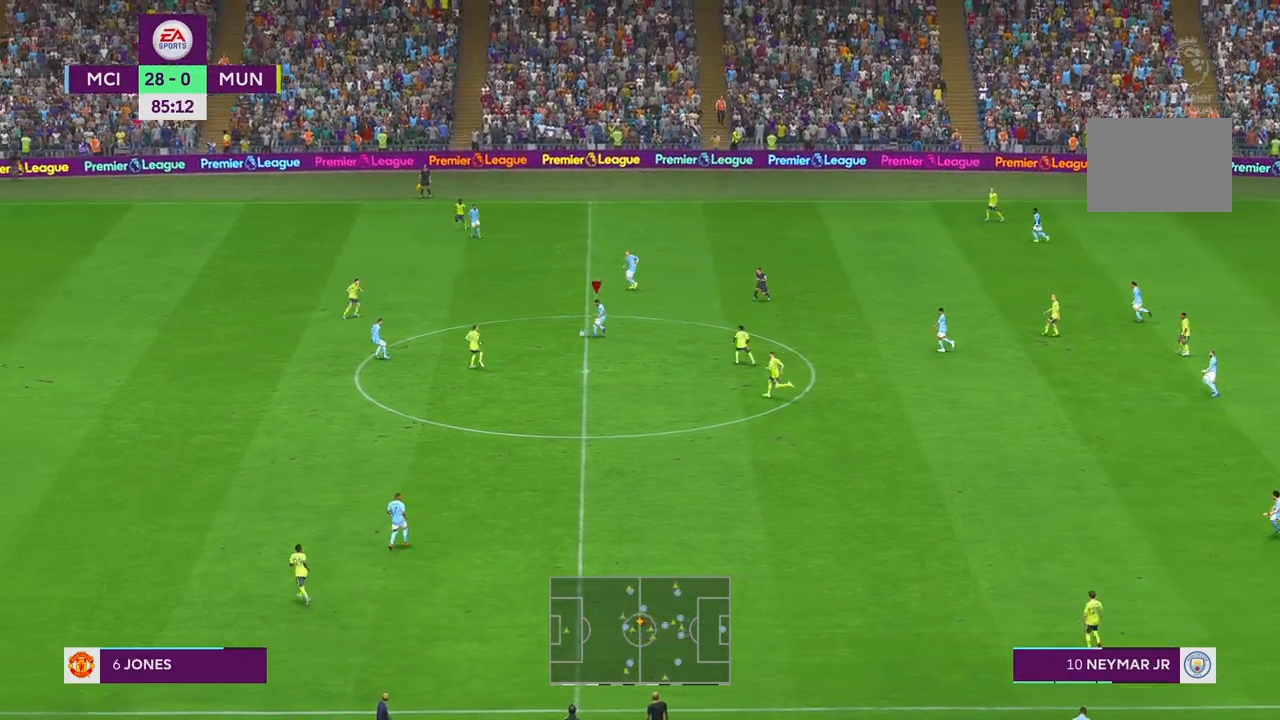
{"dt_ms": 500, "buttons": ["R2"], "left_stick": "left", "right_stick": "center", "events": []}
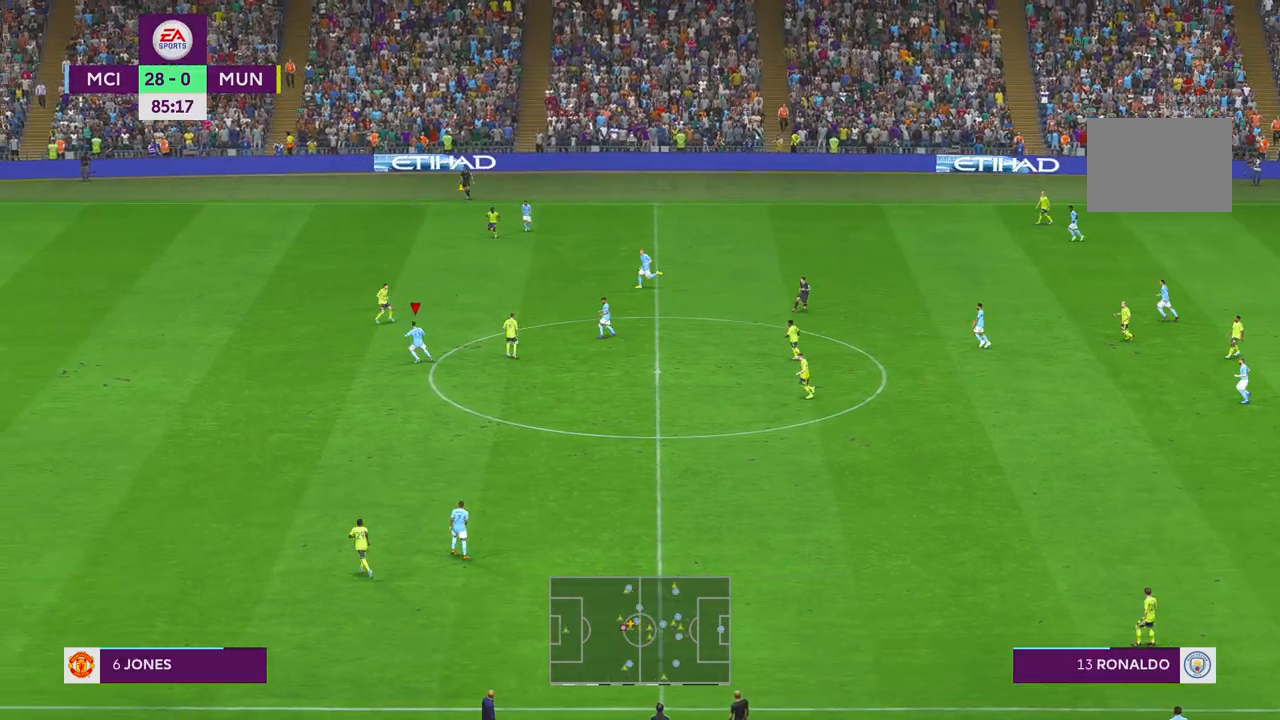
{"dt_ms": 500, "buttons": ["R2"], "left_stick": "down-left", "right_stick": "center", "events": [[350, "left_stick", "down-left"]]}
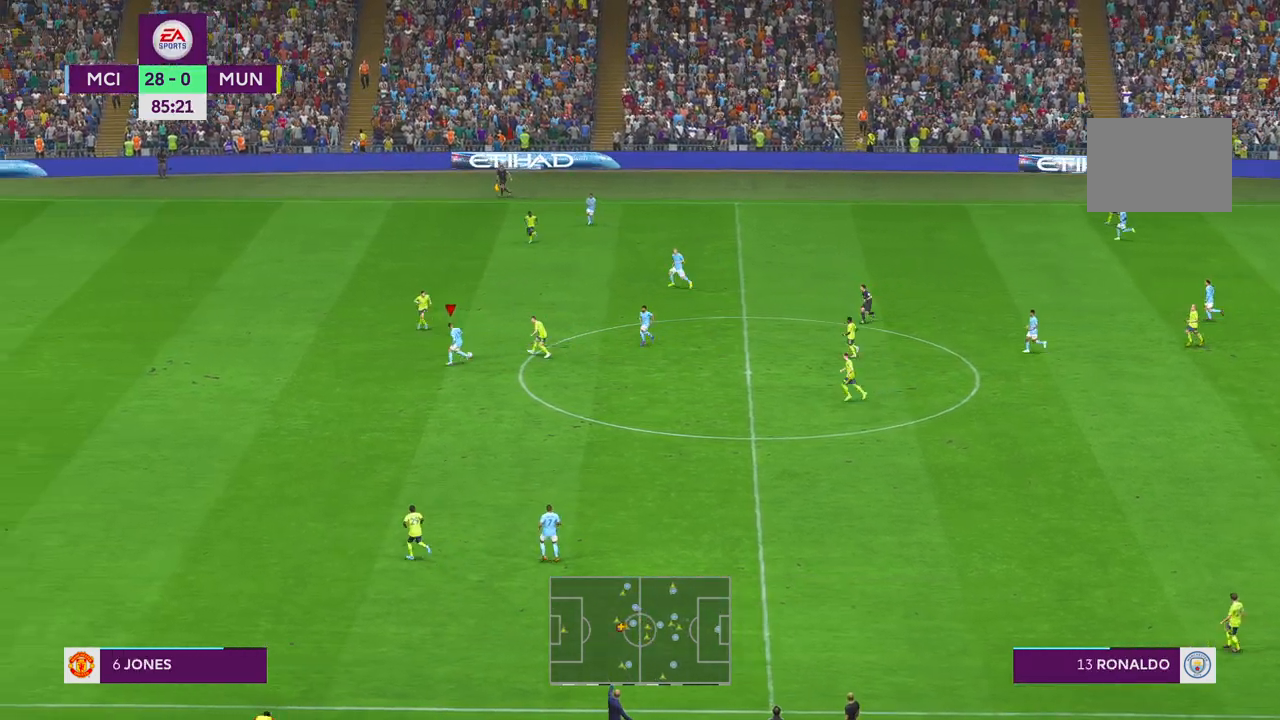
{"dt_ms": 500, "buttons": ["R2"], "left_stick": "left", "right_stick": "center", "events": [[300, "left_stick", "left"]]}
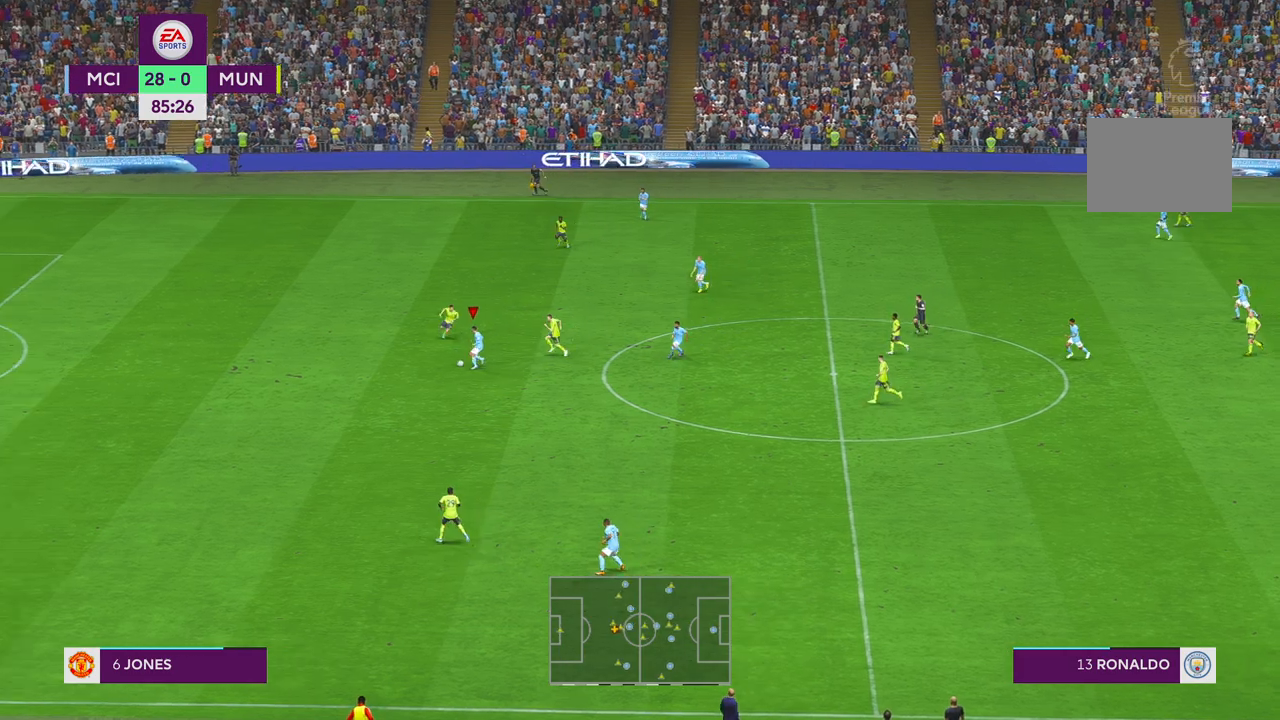
{"dt_ms": 500, "buttons": ["R2"], "left_stick": "left", "right_stick": "center", "events": []}
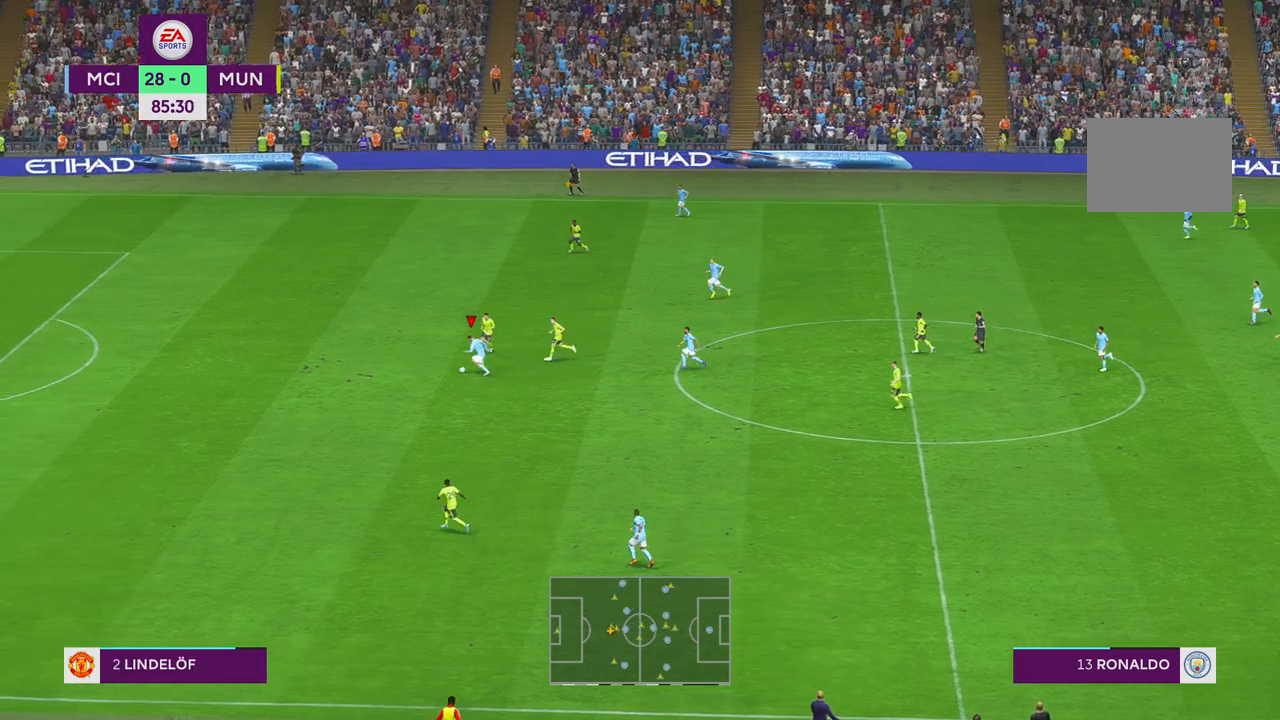
{"dt_ms": 500, "buttons": ["R2"], "left_stick": "left", "right_stick": "center", "events": []}
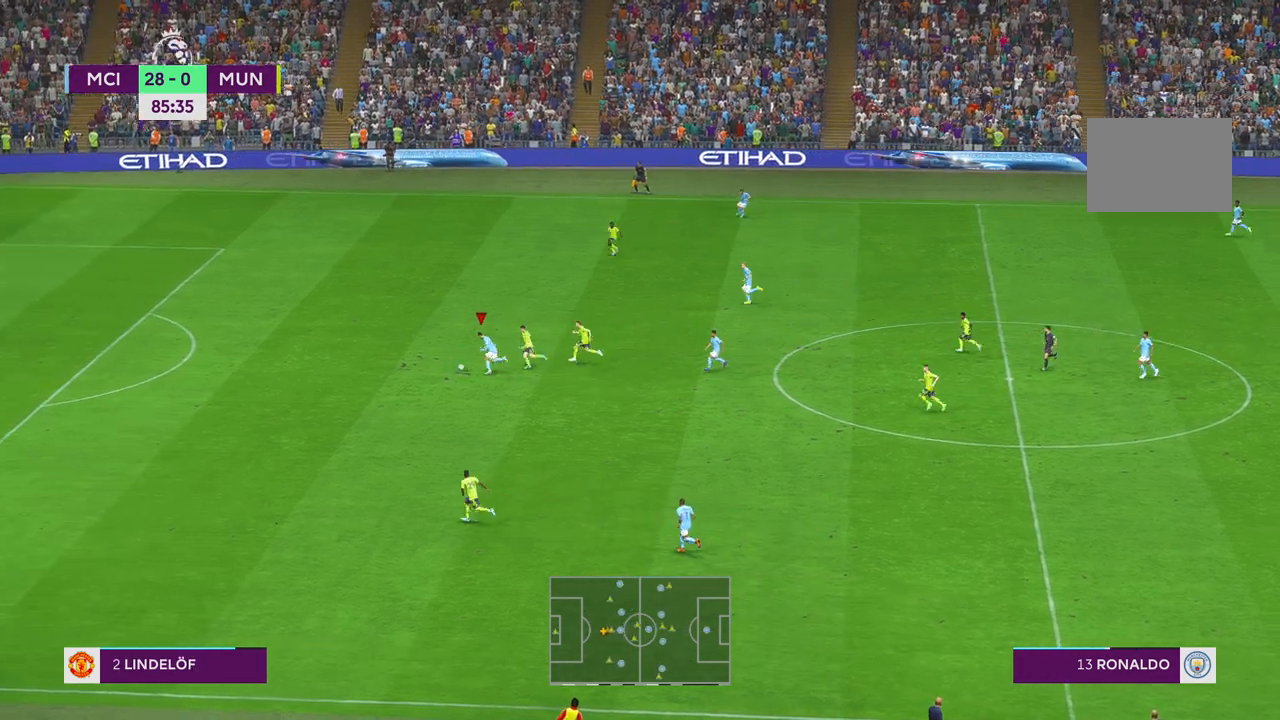
{"dt_ms": 500, "buttons": ["R2"], "left_stick": "up-left", "right_stick": "center", "events": [[217, "left_stick", "up-left"]]}
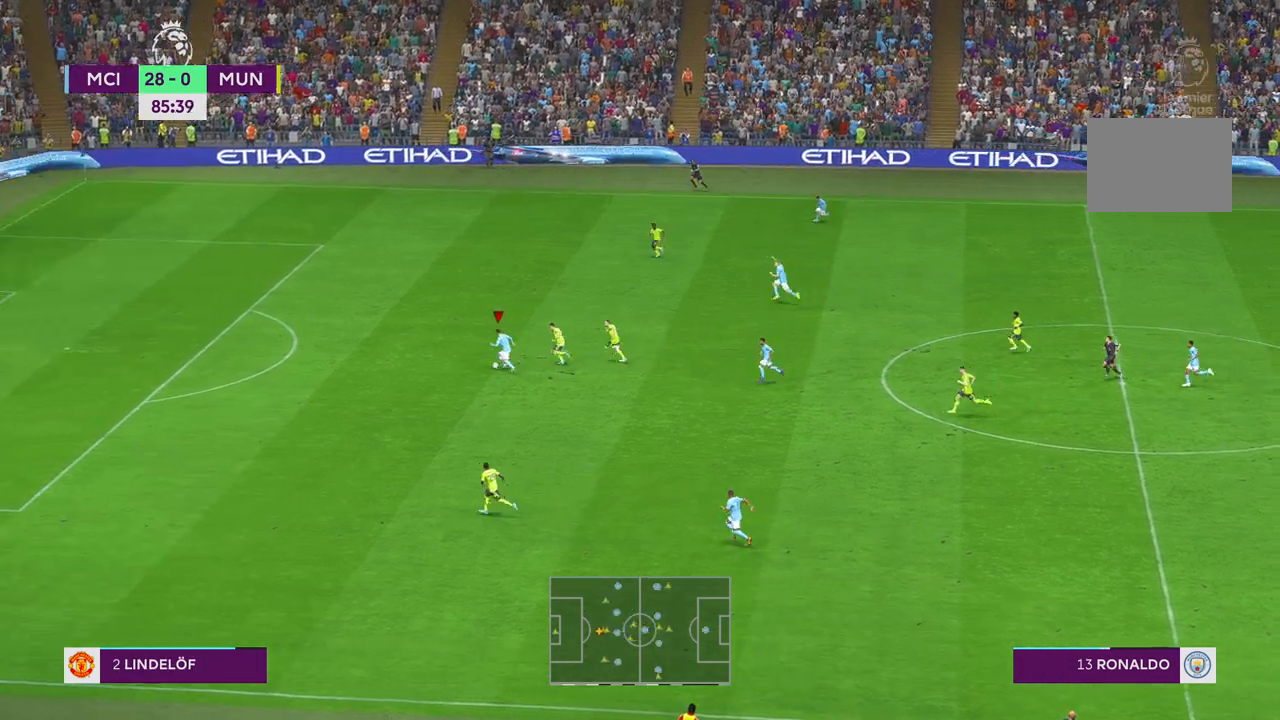
{"dt_ms": 500, "buttons": ["R2"], "left_stick": "up-left", "right_stick": "center", "events": []}
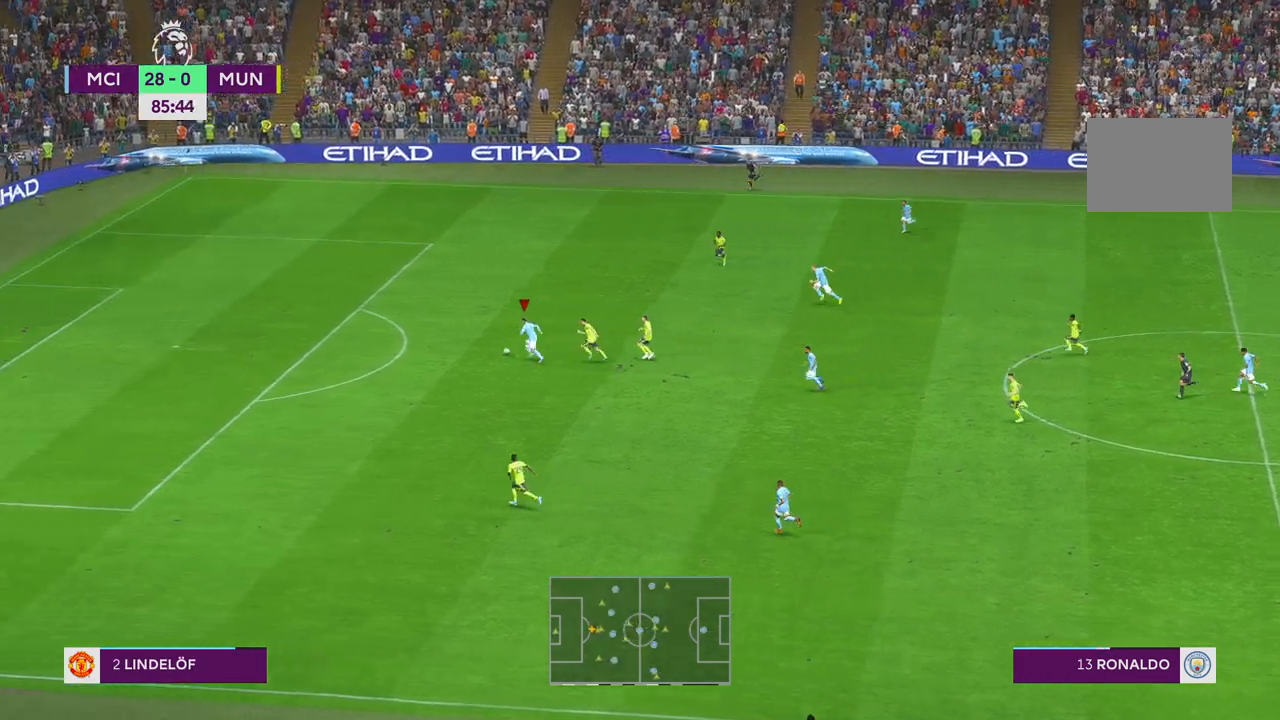
{"dt_ms": 500, "buttons": ["R2"], "left_stick": "up-left", "right_stick": "center", "events": []}
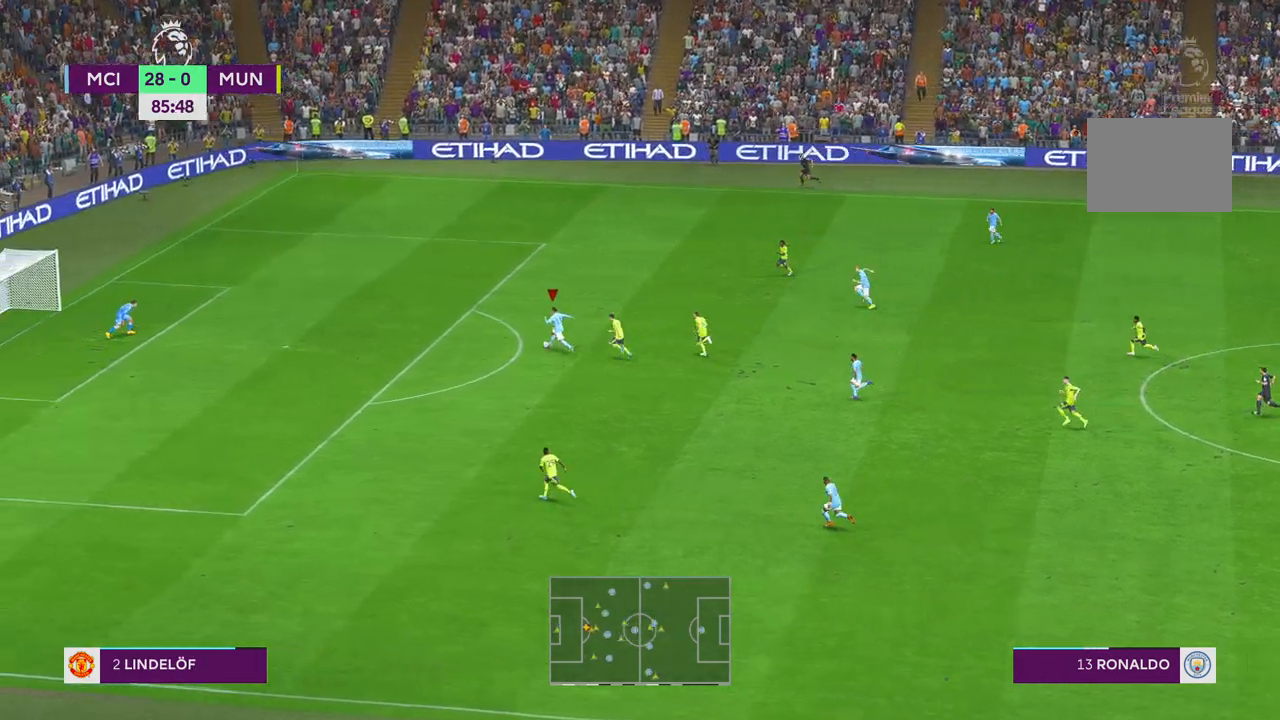
{"dt_ms": 500, "buttons": [], "left_stick": "left", "right_stick": "center", "events": [[250, "X", "down"], [267, "X", "up"], [450, "left_stick", "left"], [500, "R2", "up"]]}
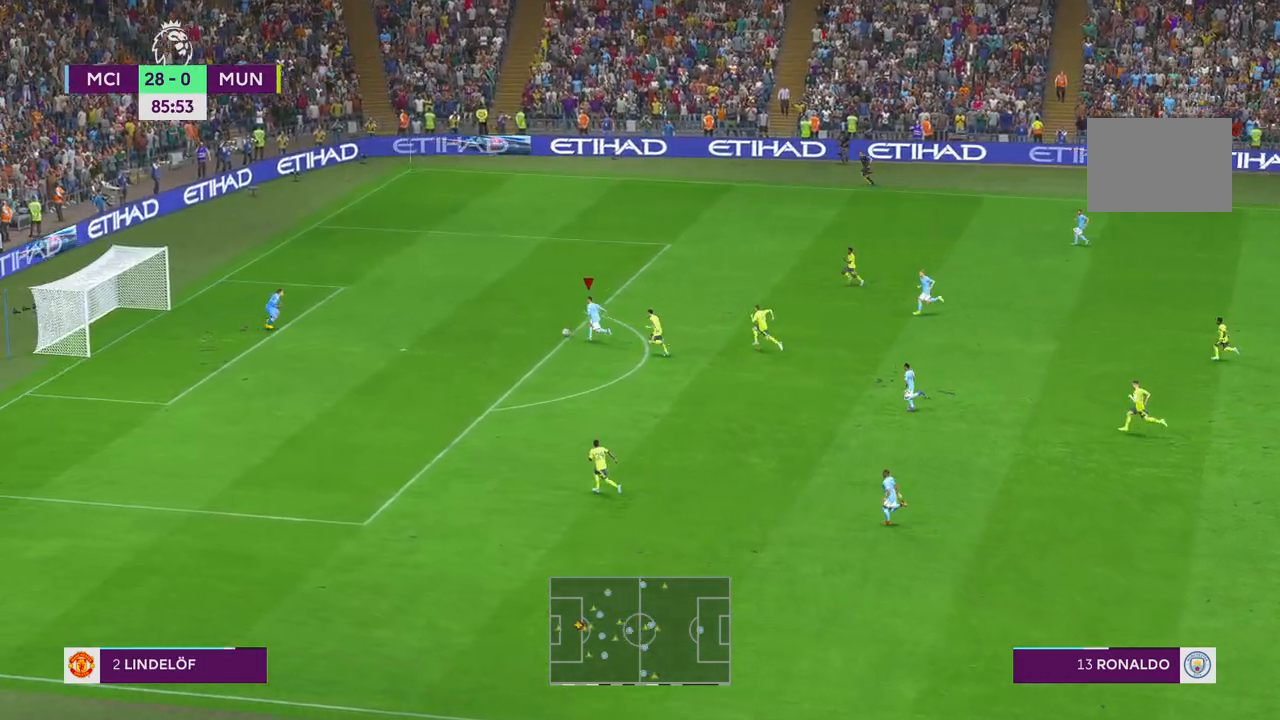
{"dt_ms": 500, "buttons": [], "left_stick": "down-left", "right_stick": "center", "events": [[50, "B", "down"], [83, "left_stick", "down-left"], [217, "B", "up"]]}
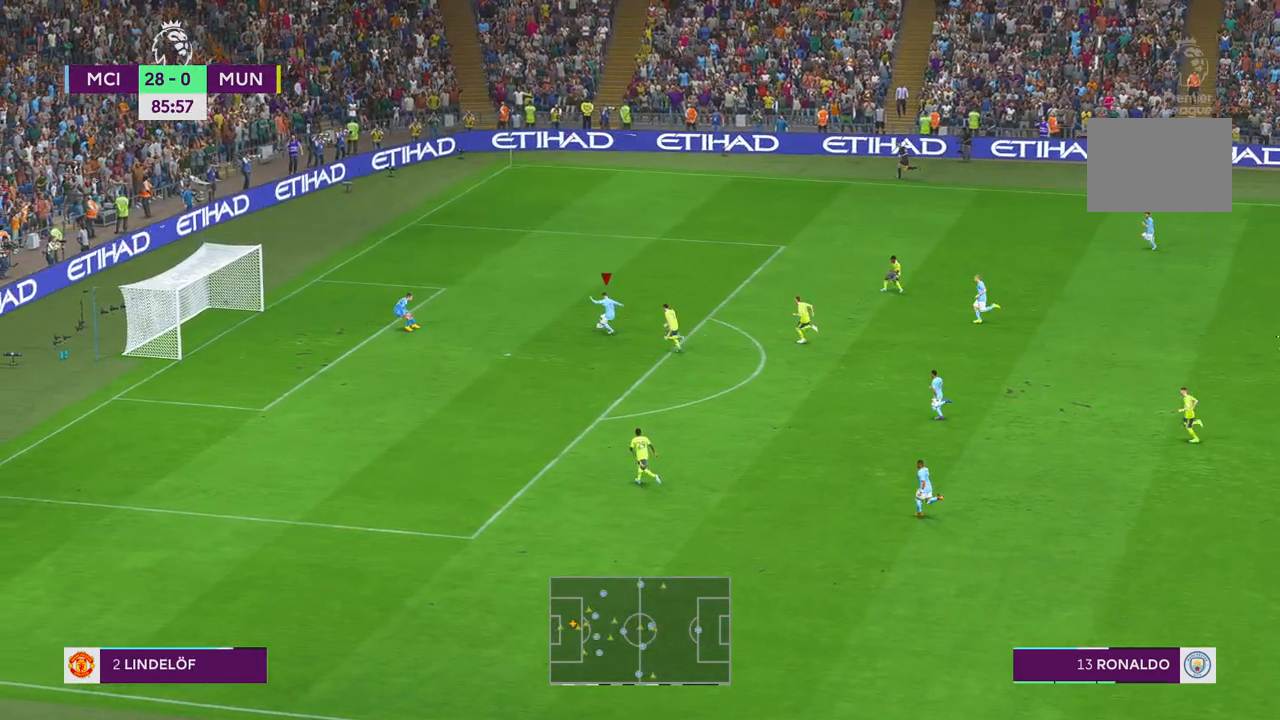
{"dt_ms": 500, "buttons": [], "left_stick": "up-right", "right_stick": "center", "events": [[50, "left_stick", "left"], [183, "left_stick", "up"], [250, "left_stick", "up-right"]]}
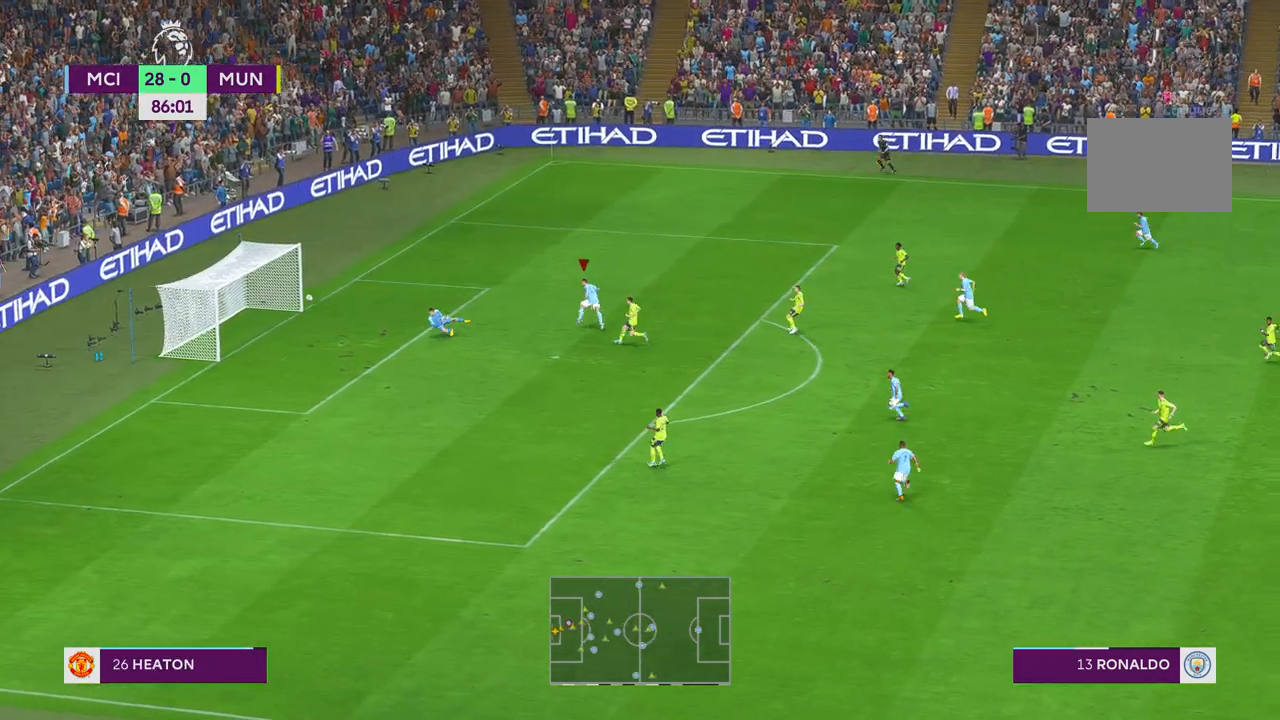
{"dt_ms": 500, "buttons": [], "left_stick": "up-right", "right_stick": "center", "events": []}
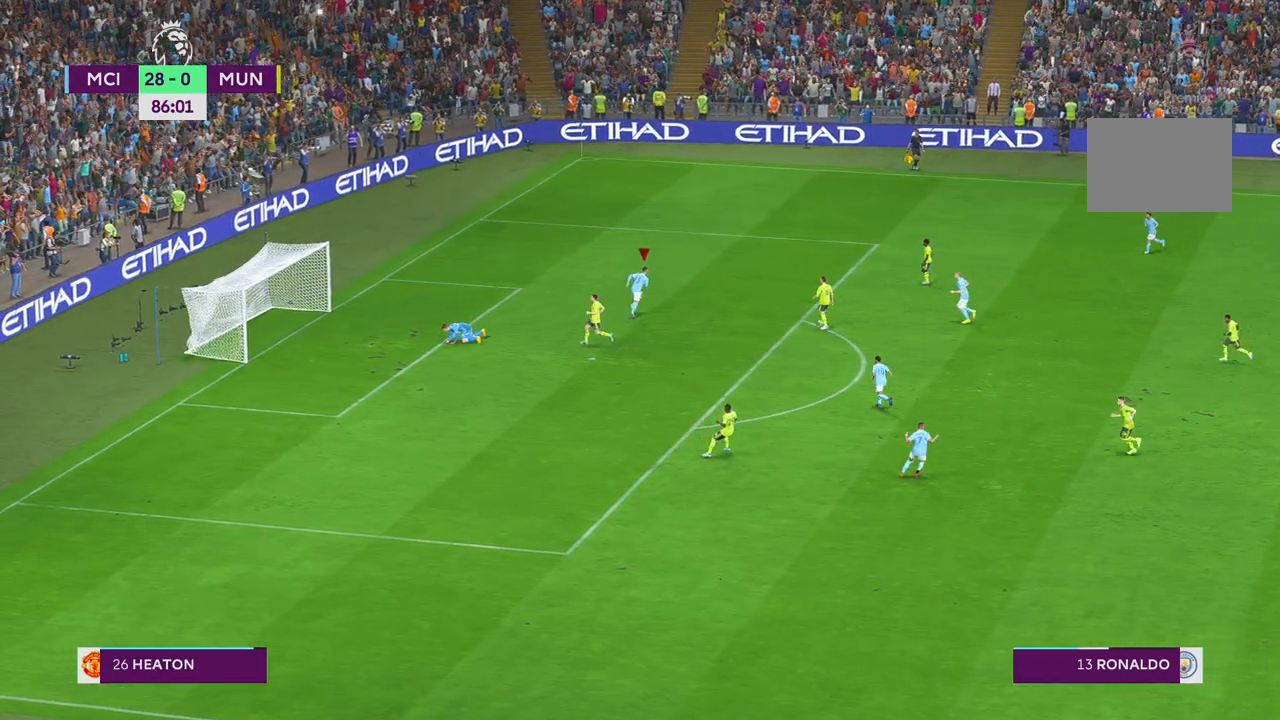
{"dt_ms": 500, "buttons": [], "left_stick": "up", "right_stick": "center", "events": [[283, "left_stick", "up"]]}
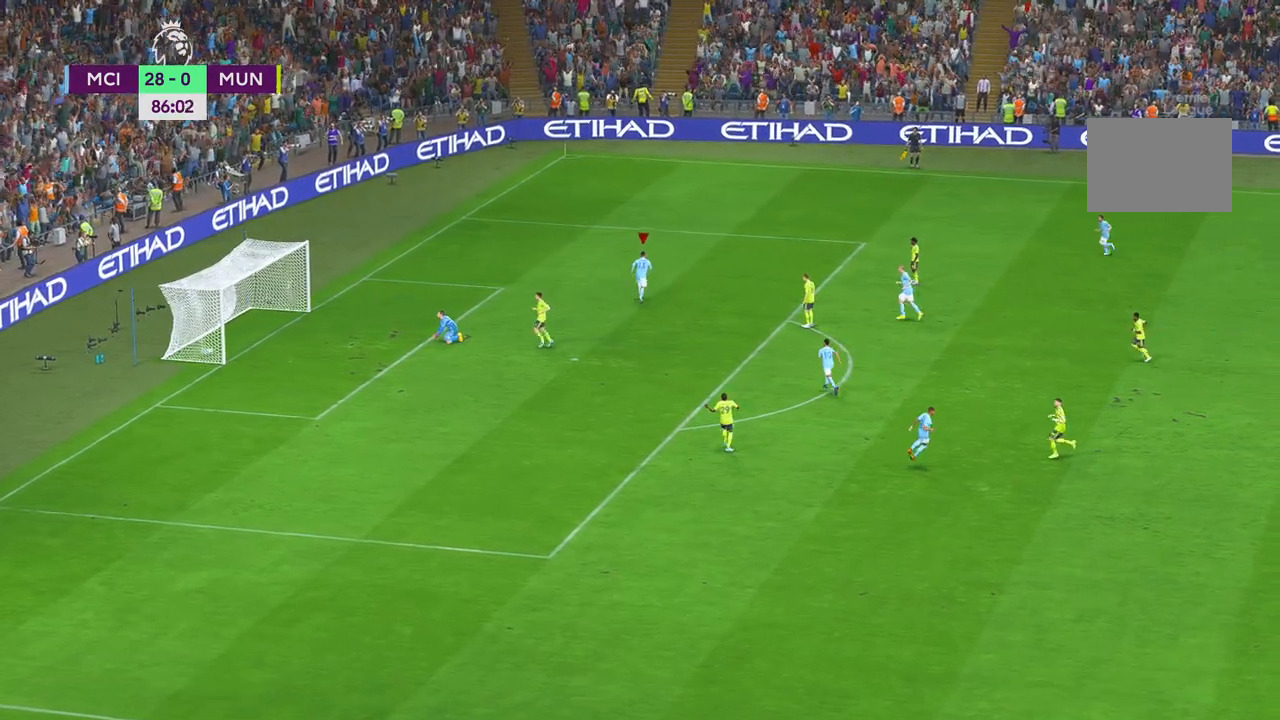
{"dt_ms": 1000, "buttons": ["L2"], "left_stick": "center", "right_stick": "center"}